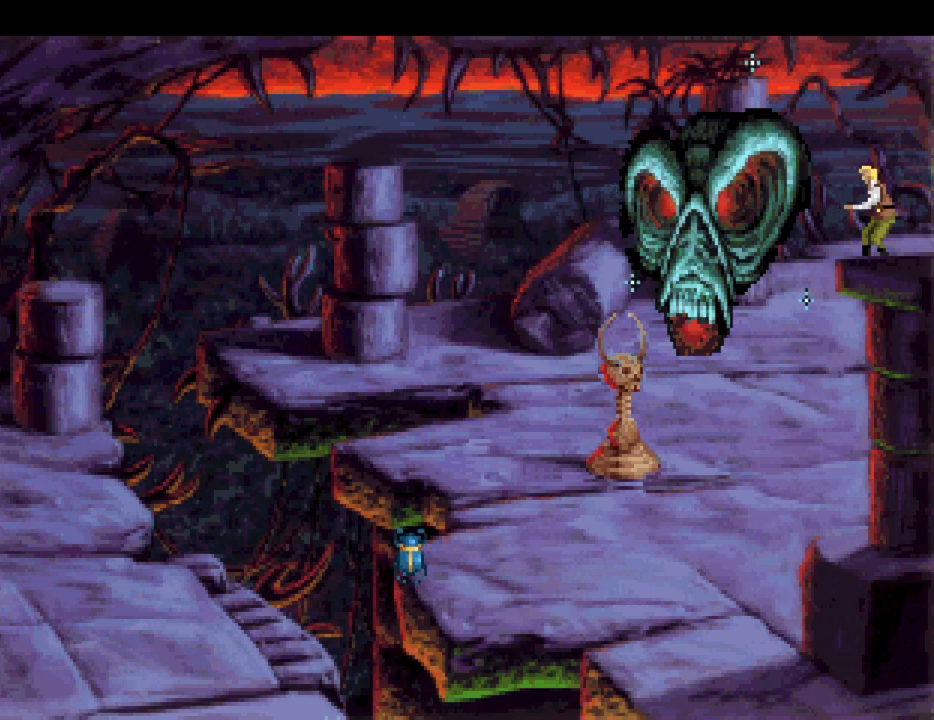
Gameplay with keyboard and mouse; each line is a JSON object with the keys and mouse buttons held at the frame after it. "events" lists presses ("down") and releases ("up") of "down", "escape", "f1", "f10", "f11", "f12", "f2", "f3", "f4", "f5", "f6", "f7", "f8", "f9", "left", "right", "space", "up", "mouse_left", "mouse_wheel", "mouse_right" and "mouse_mb4" between this image and that frame as [ms after this image, input, new state], when the widget could be followed in between. "mouse_left", "mouse_wheel", "mouse_right", "mouse_mb4" = the "left", "wheel", "right", "mb4" buttons of the "mouse" list. No other keys are recorded. "wheel" means that the mouse wheel is clicked or scrolled. Not read: mouse_move.
{"keys": [], "mouse": ["mb4"], "events": [[50, "mouse_mb4", "up"], [133, "mouse_mb4", "down"], [233, "mouse_mb4", "up"], [283, "mouse_mb4", "down"], [367, "mouse_mb4", "up"], [467, "mouse_mb4", "down"]]}
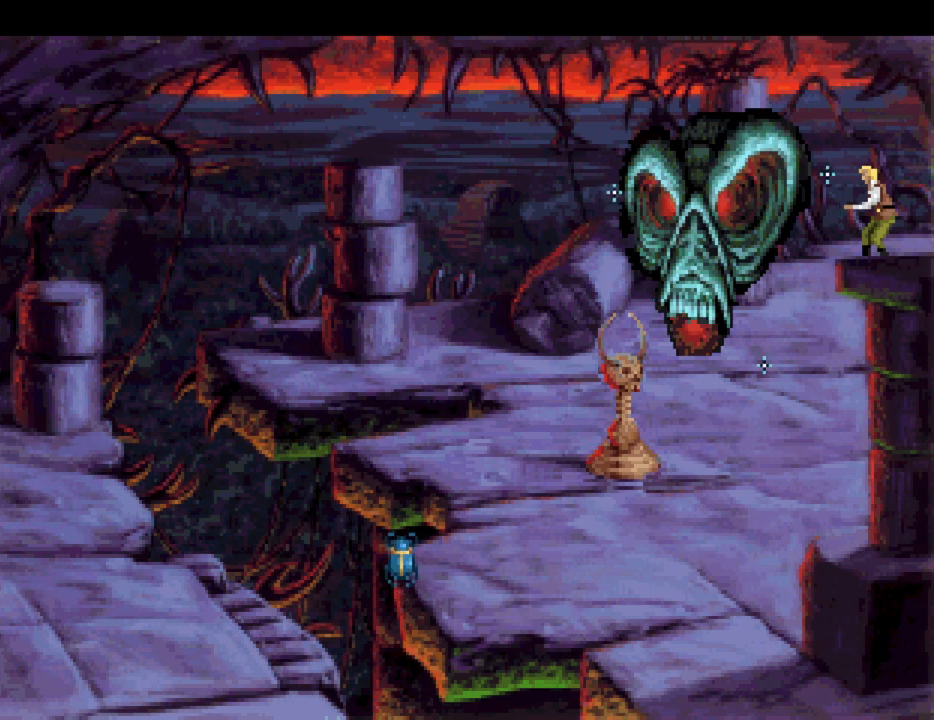
{"keys": [], "mouse": [], "events": [[67, "mouse_mb4", "up"], [150, "mouse_mb4", "down"], [250, "mouse_mb4", "up"], [333, "mouse_mb4", "down"], [433, "mouse_mb4", "up"]]}
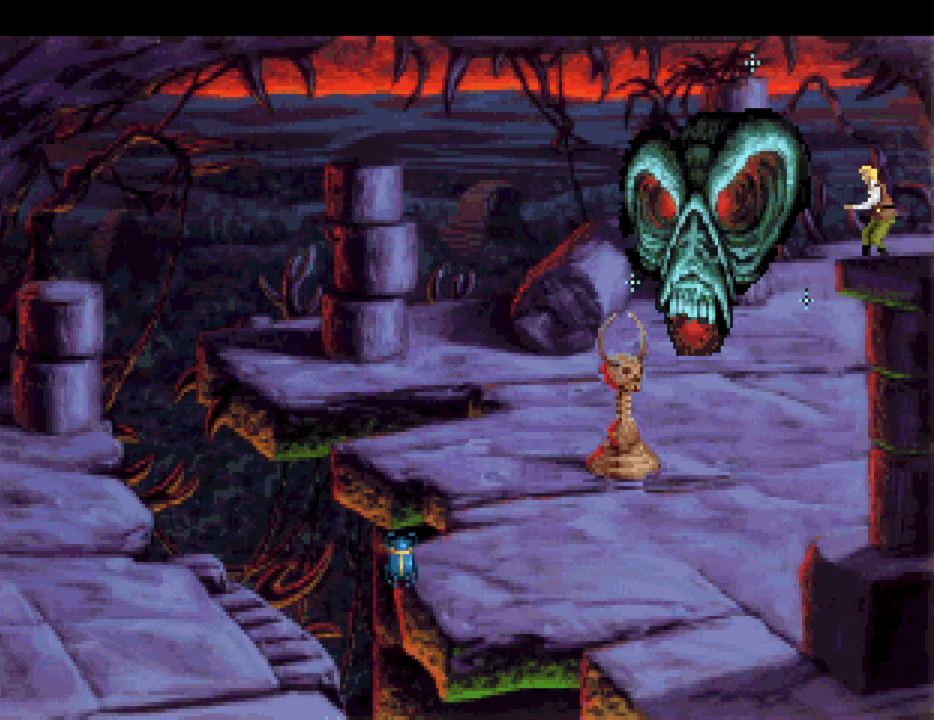
{"keys": [], "mouse": ["mb4"], "events": [[33, "mouse_mb4", "down"], [83, "mouse_mb4", "up"], [167, "mouse_mb4", "down"], [267, "mouse_mb4", "up"], [367, "mouse_mb4", "down"], [450, "mouse_mb4", "up"], [500, "mouse_mb4", "down"]]}
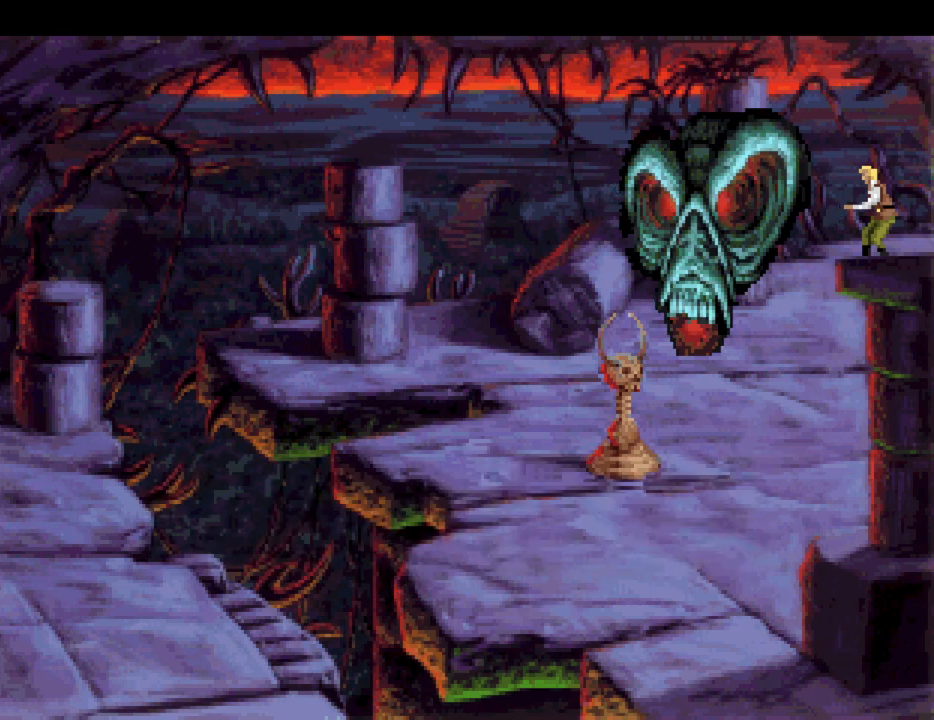
{"keys": [], "mouse": [], "events": [[83, "mouse_mb4", "up"], [183, "mouse_mb4", "down"], [283, "mouse_mb4", "up"], [333, "mouse_mb4", "down"], [467, "mouse_mb4", "up"]]}
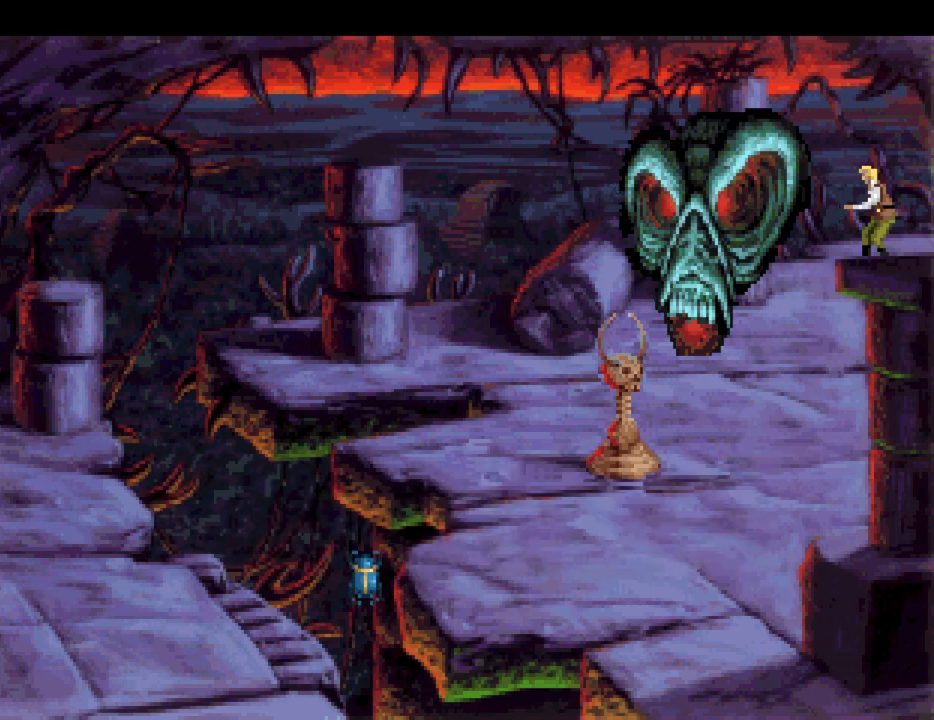
{"keys": [], "mouse": ["mb4"], "events": [[17, "mouse_mb4", "down"], [150, "mouse_mb4", "up"], [250, "mouse_mb4", "down"], [350, "mouse_mb4", "up"], [433, "mouse_mb4", "down"]]}
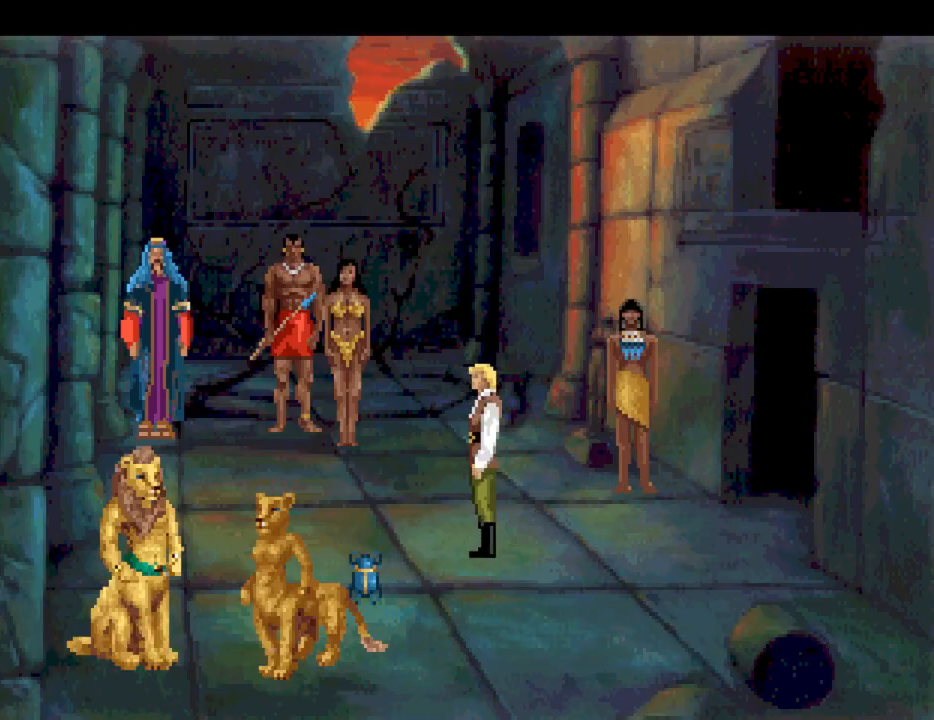
{"keys": [], "mouse": [], "events": [[33, "mouse_mb4", "up"], [117, "mouse_mb4", "down"], [167, "mouse_mb4", "up"], [317, "mouse_mb4", "down"], [350, "mouse_mb4", "up"]]}
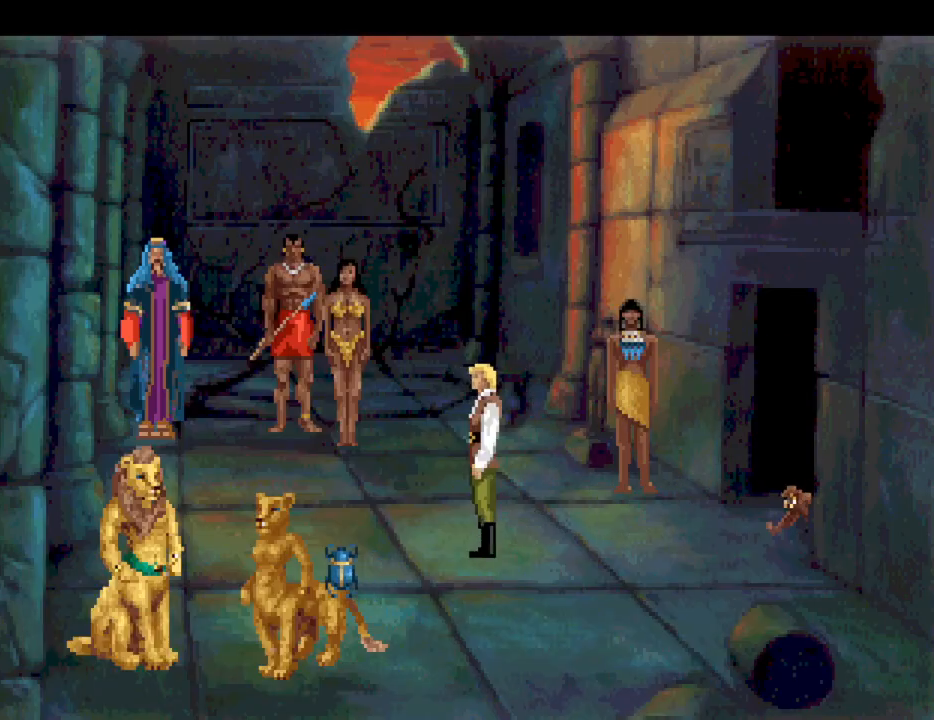
{"keys": [], "mouse": ["mb4"], "events": [[83, "mouse_mb4", "down"], [183, "mouse_mb4", "up"], [283, "mouse_mb4", "down"], [367, "mouse_mb4", "up"], [467, "mouse_mb4", "down"]]}
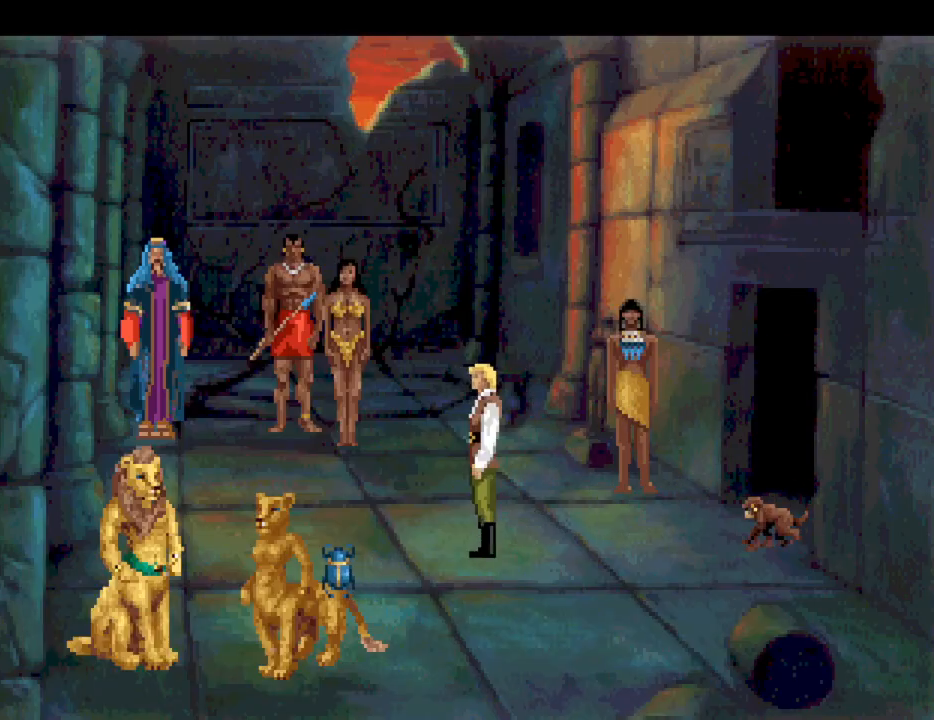
{"keys": [], "mouse": [], "events": [[50, "mouse_mb4", "up"], [150, "mouse_mb4", "down"], [250, "mouse_mb4", "up"], [383, "mouse_mb4", "down"], [433, "mouse_mb4", "up"]]}
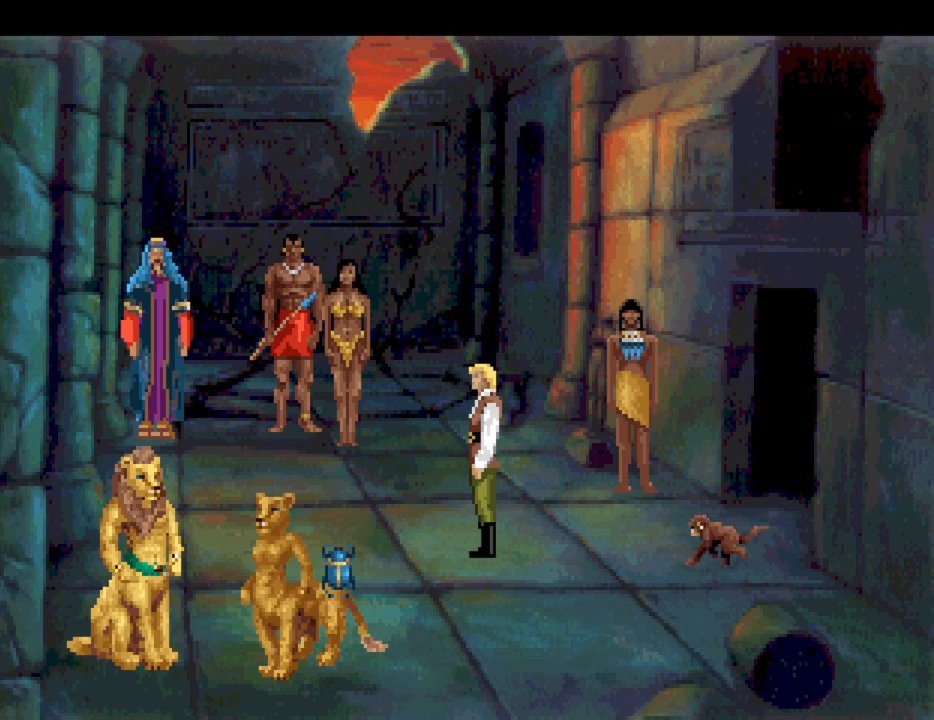
{"keys": [], "mouse": [], "events": [[33, "mouse_mb4", "down"], [133, "mouse_mb4", "up"], [267, "mouse_mb4", "down"], [317, "mouse_mb4", "up"], [400, "mouse_mb4", "down"], [500, "mouse_mb4", "up"]]}
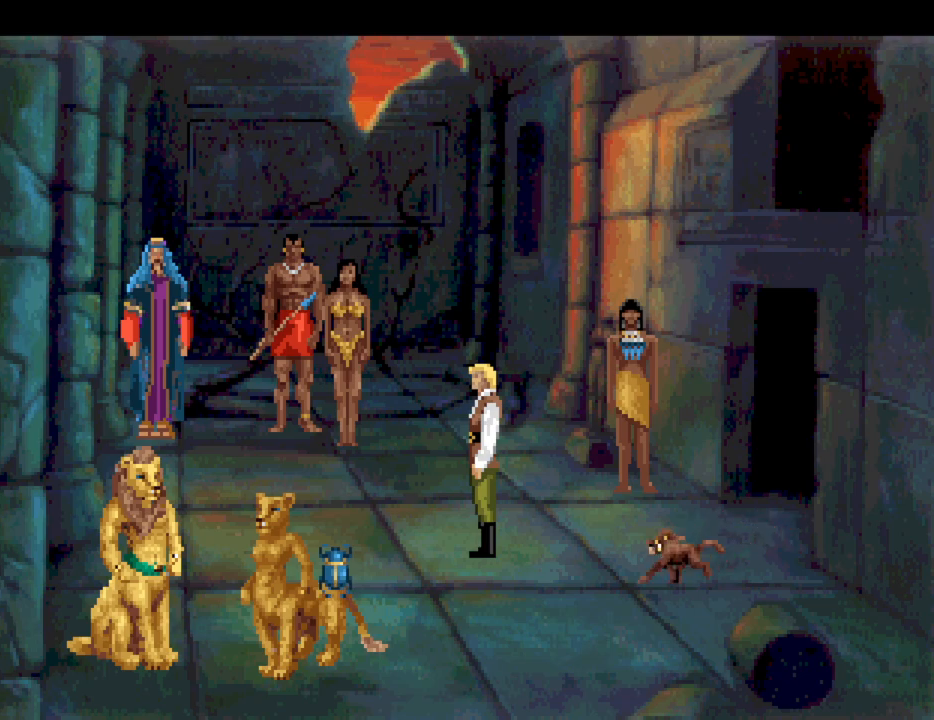
{"keys": [], "mouse": ["mb4"], "events": [[100, "mouse_mb4", "down"], [150, "mouse_mb4", "up"], [283, "mouse_mb4", "down"], [333, "mouse_mb4", "up"], [417, "mouse_mb4", "down"]]}
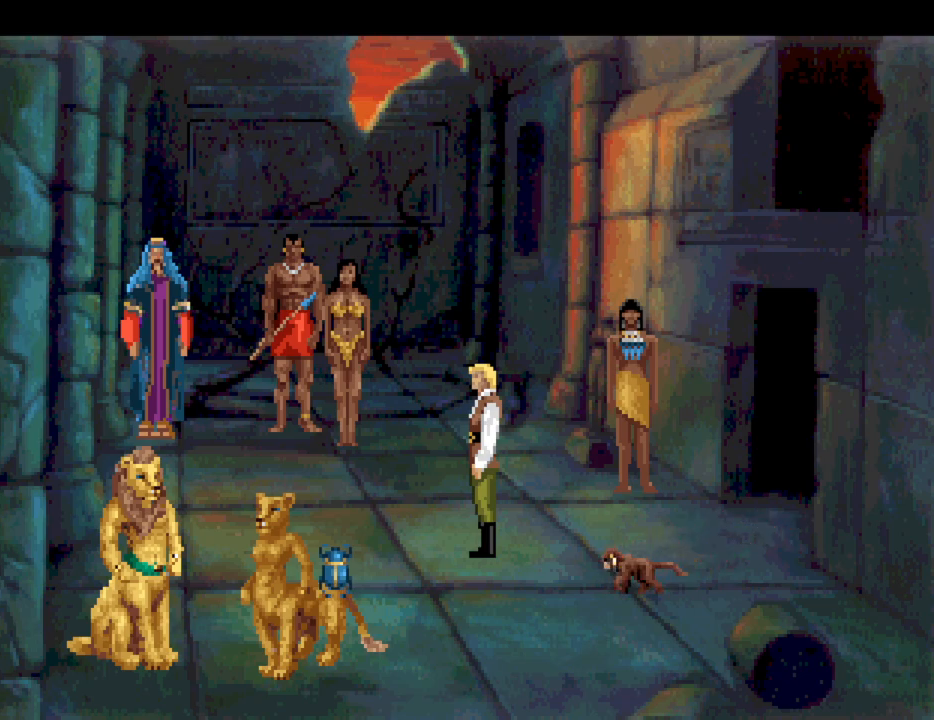
{"keys": [], "mouse": ["mb4"], "events": [[17, "mouse_mb4", "up"], [117, "mouse_mb4", "down"], [200, "mouse_mb4", "up"], [300, "mouse_mb4", "down"], [400, "mouse_mb4", "up"], [483, "mouse_mb4", "down"]]}
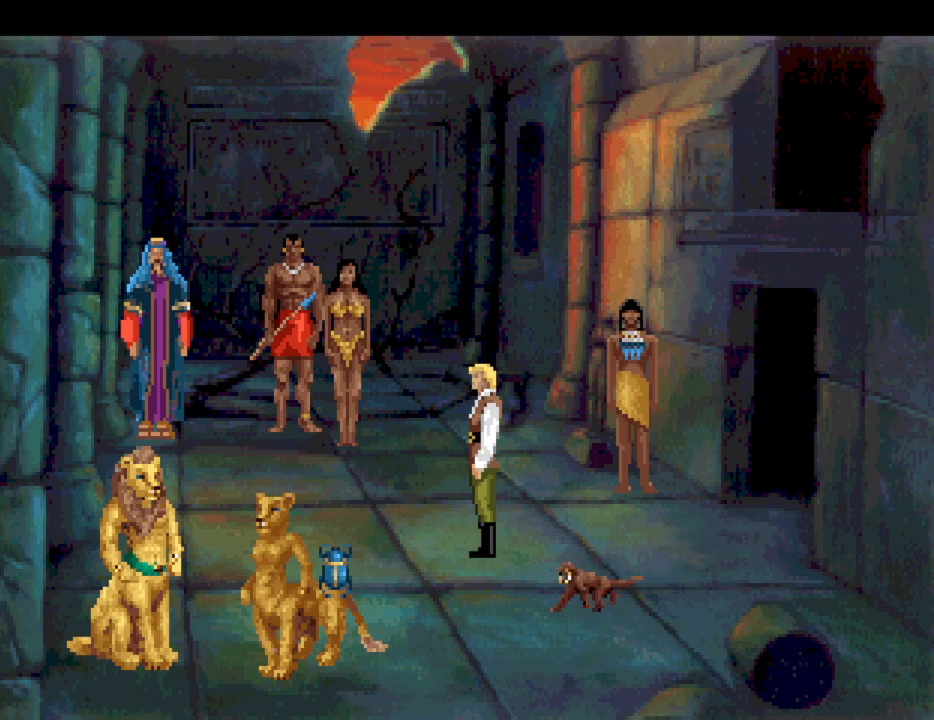
{"keys": [], "mouse": ["mb4"], "events": [[67, "mouse_mb4", "up"], [167, "mouse_mb4", "down"], [267, "mouse_mb4", "up"], [317, "mouse_mb4", "down"], [417, "mouse_mb4", "up"], [500, "mouse_mb4", "down"]]}
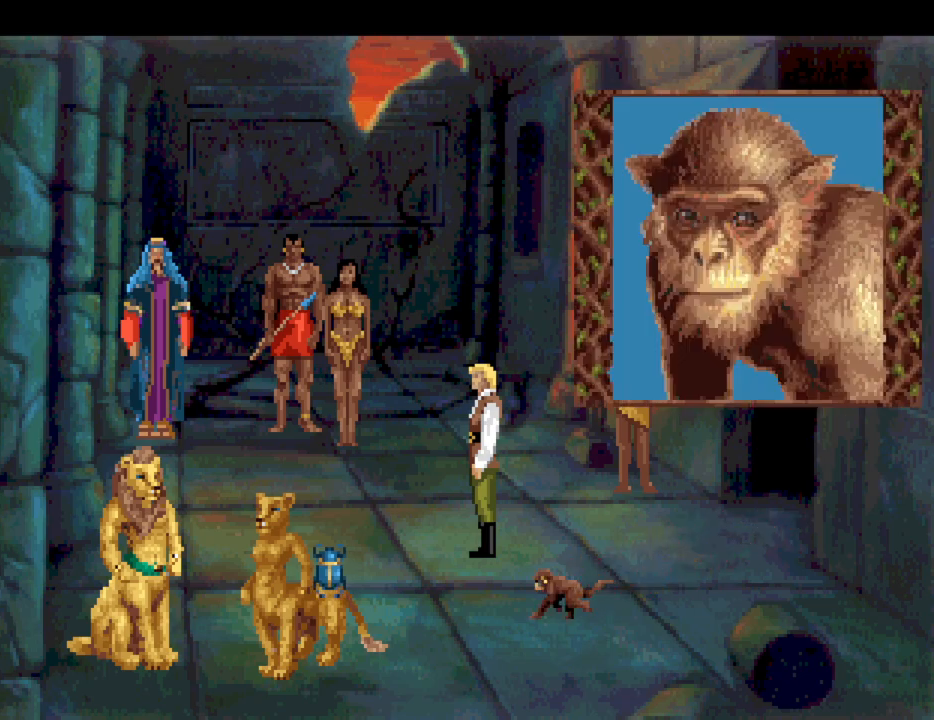
{"keys": [], "mouse": [], "events": [[100, "mouse_mb4", "up"], [183, "mouse_mb4", "down"], [283, "mouse_mb4", "up"], [317, "mouse_mb4", "down"], [417, "mouse_mb4", "up"]]}
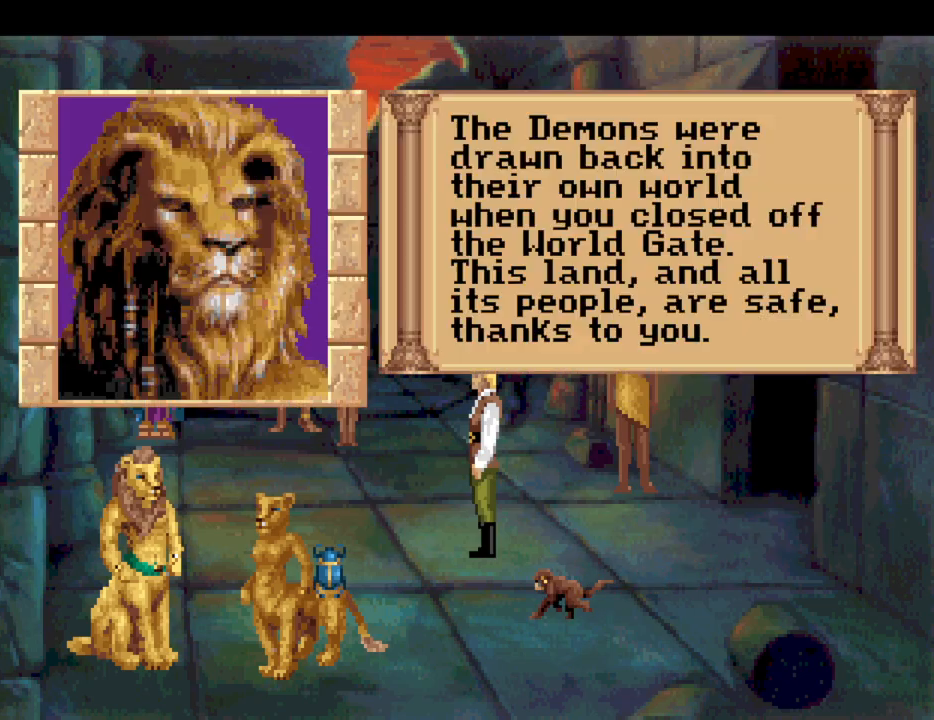
{"keys": [], "mouse": [], "events": [[17, "mouse_mb4", "down"], [67, "mouse_mb4", "up"], [150, "mouse_mb4", "down"], [200, "mouse_mb4", "up"], [300, "mouse_mb4", "down"], [383, "mouse_mb4", "up"]]}
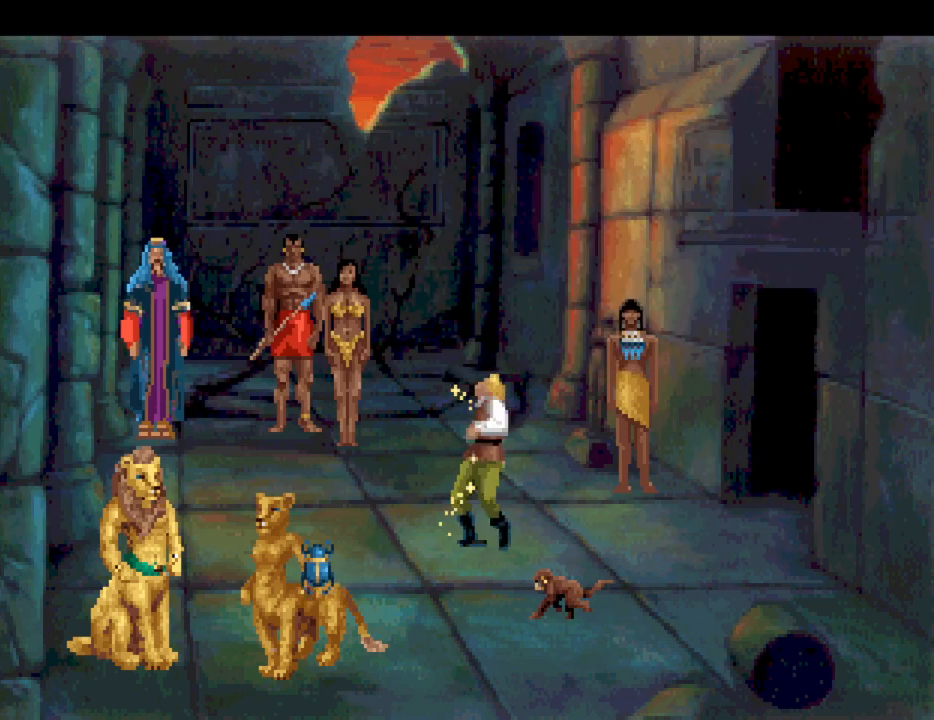
{"keys": [], "mouse": [], "events": []}
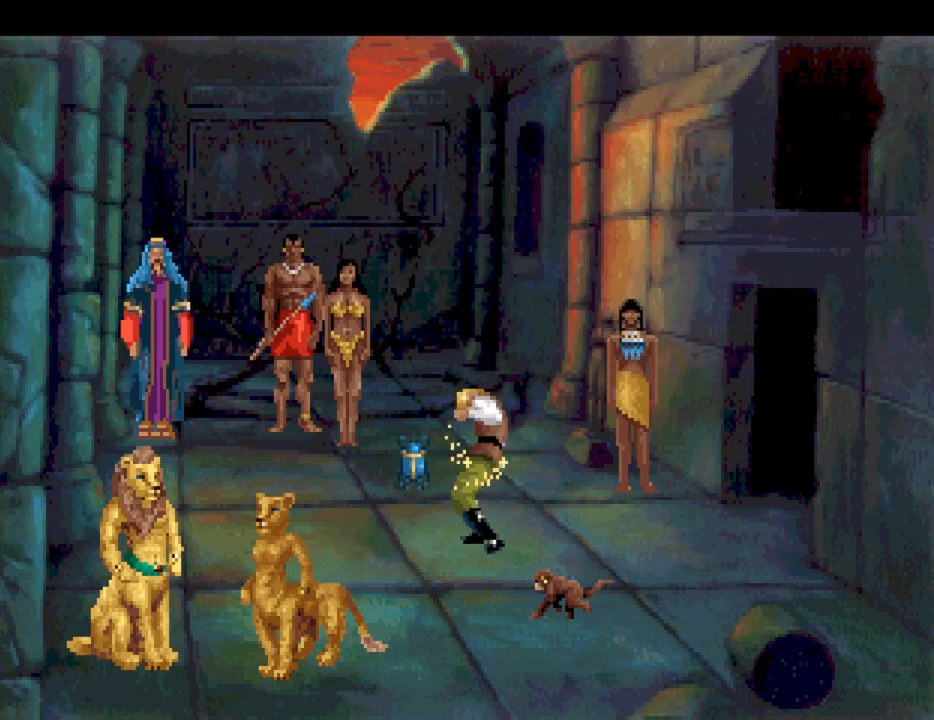
{"keys": [], "mouse": [], "events": [[317, "mouse_mb4", "down"], [417, "mouse_mb4", "up"]]}
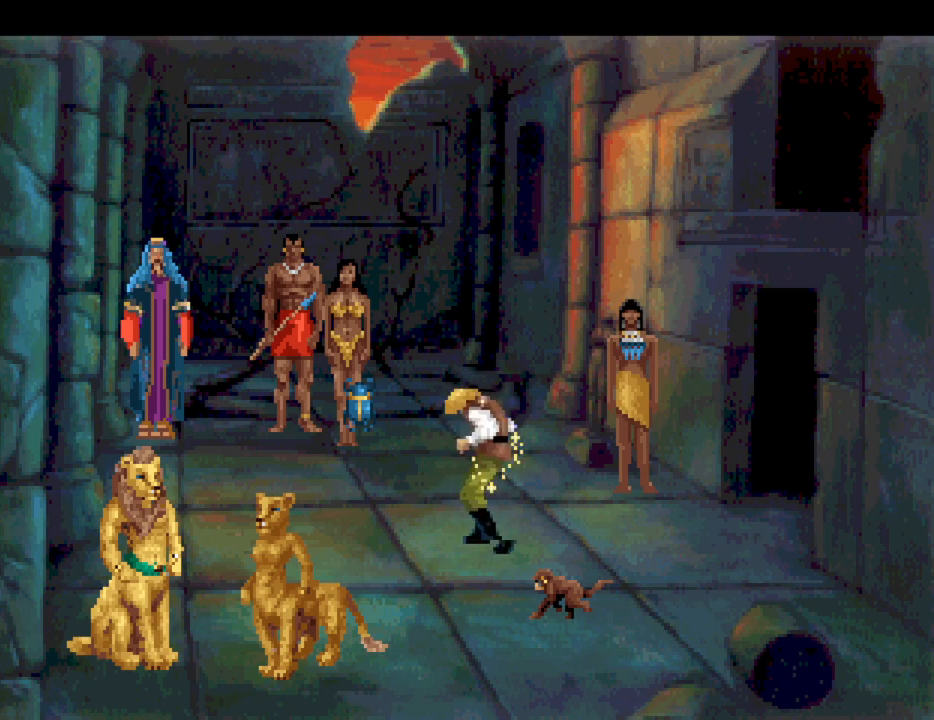
{"keys": [], "mouse": [], "events": [[17, "mouse_mb4", "down"], [100, "mouse_mb4", "up"], [200, "mouse_mb4", "down"], [300, "mouse_mb4", "up"], [383, "mouse_mb4", "down"], [483, "mouse_mb4", "up"]]}
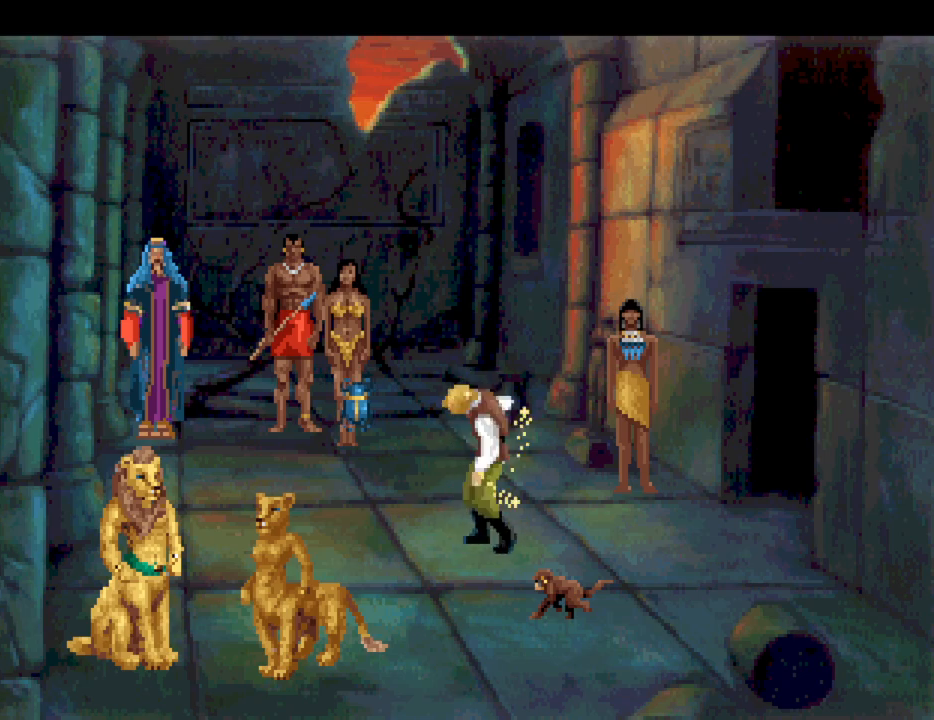
{"keys": [], "mouse": ["mb4"], "events": [[83, "mouse_mb4", "down"], [183, "mouse_mb4", "up"], [267, "mouse_mb4", "down"], [350, "mouse_mb4", "up"], [450, "mouse_mb4", "down"]]}
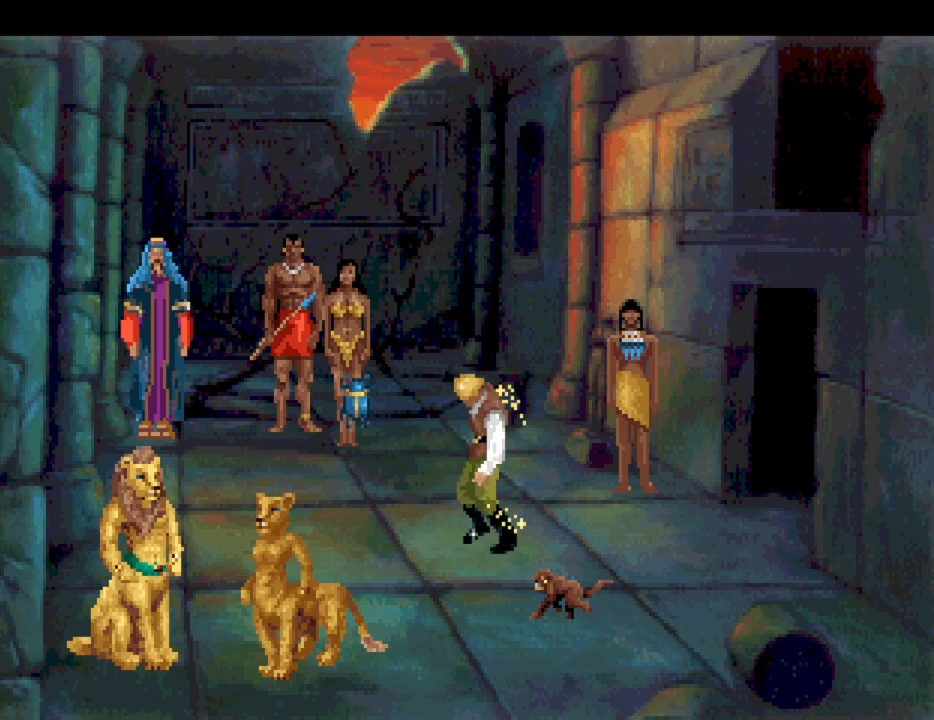
{"keys": [], "mouse": [], "events": [[100, "mouse_mb4", "up"], [150, "mouse_mb4", "down"], [233, "mouse_mb4", "up"], [333, "mouse_mb4", "down"], [433, "mouse_mb4", "up"]]}
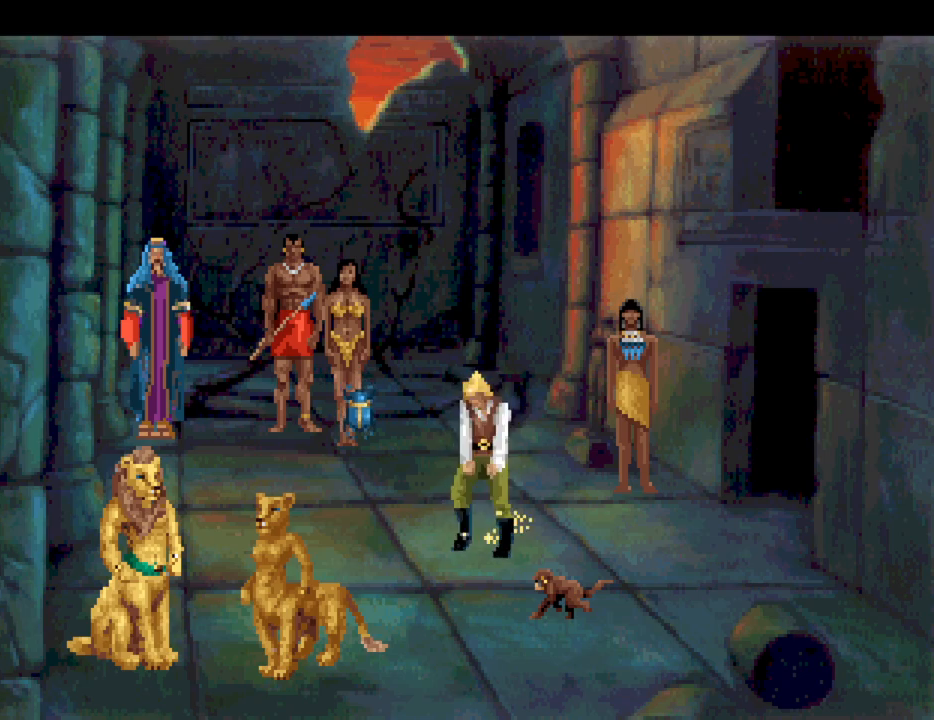
{"keys": [], "mouse": [], "events": [[17, "mouse_mb4", "down"], [100, "mouse_mb4", "up"], [200, "mouse_mb4", "down"], [250, "mouse_mb4", "up"], [400, "mouse_mb4", "down"], [433, "mouse_mb4", "up"]]}
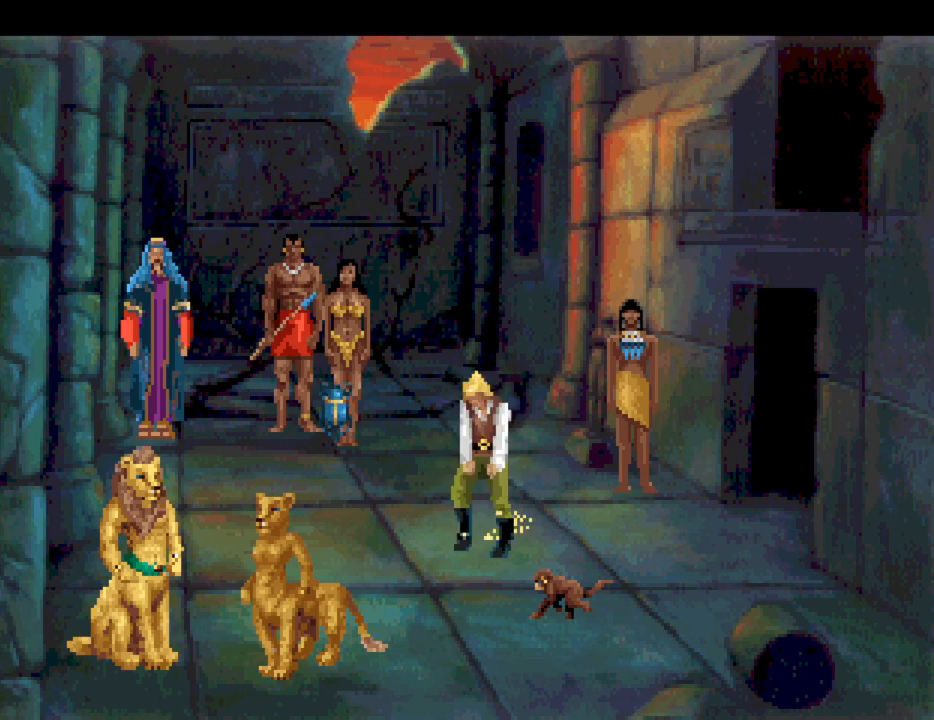
{"keys": [], "mouse": ["mb4"], "events": [[33, "mouse_mb4", "down"], [133, "mouse_mb4", "up"], [217, "mouse_mb4", "down"], [317, "mouse_mb4", "up"], [350, "mouse_mb4", "down"], [450, "mouse_mb4", "up"], [500, "mouse_mb4", "down"]]}
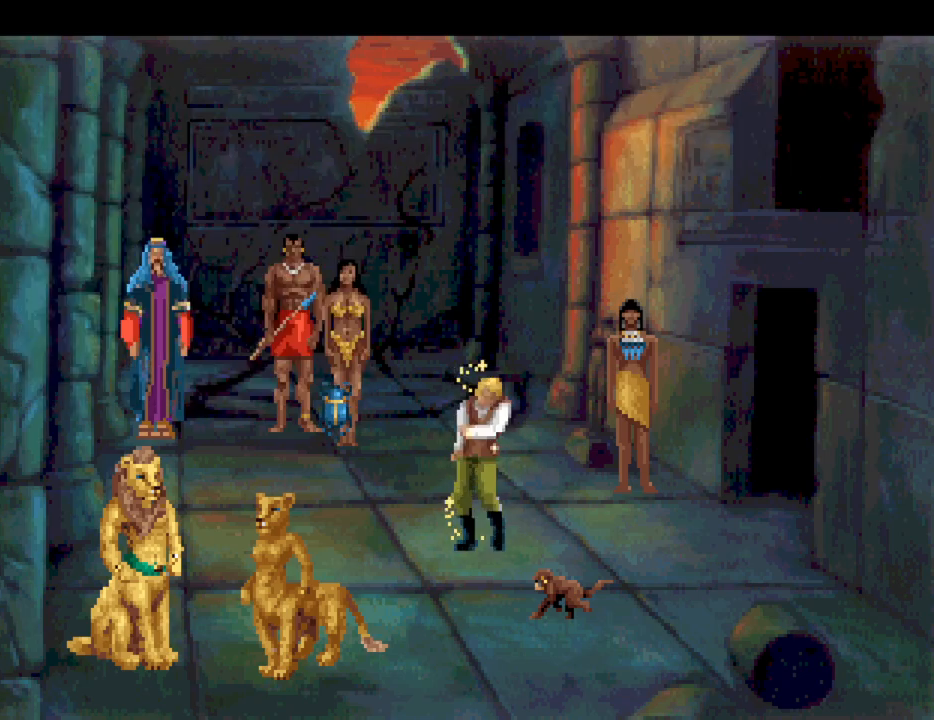
{"keys": [], "mouse": [], "events": [[150, "mouse_mb4", "up"]]}